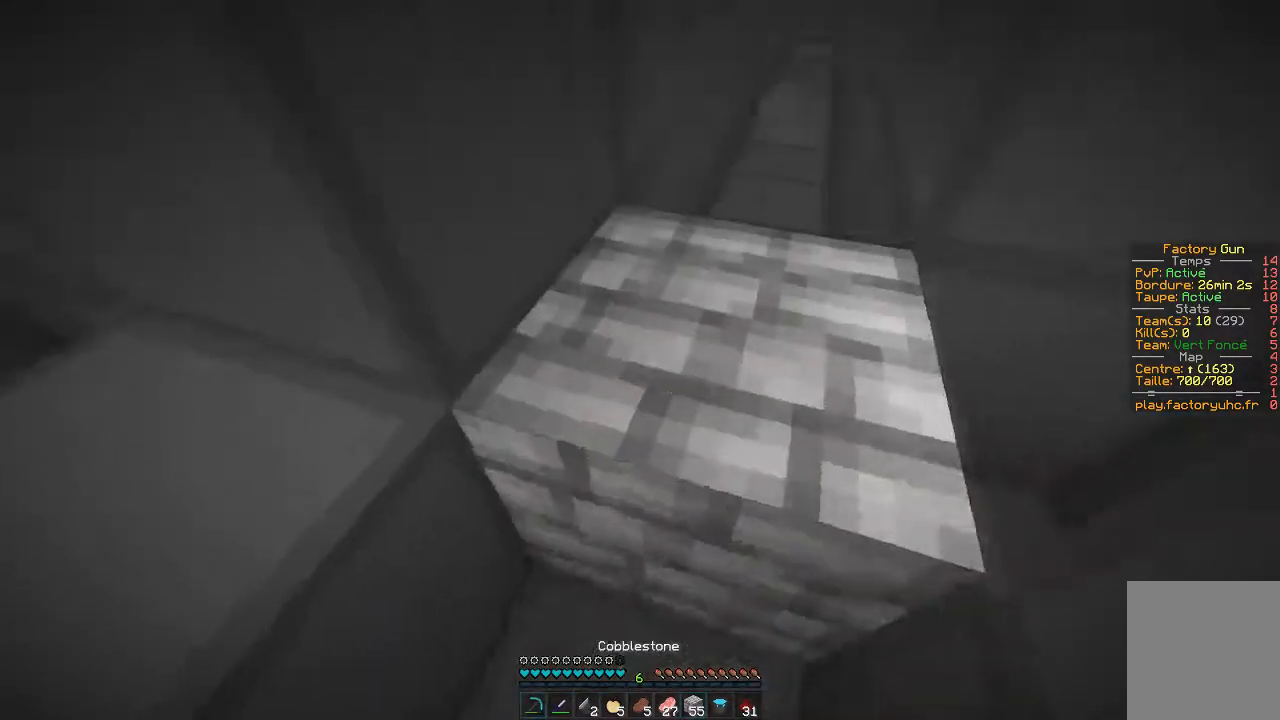
Gameplay with keyboard and mouse; each line is a JSON object with the keys and mouse buttons held at the frame after it. "events" lists presses ("down") and releases ("up") of "d", "q", "s", "z", "mouse_left" and "mouse_right" between this image and that frame as [ms after this image, input, new state], when the widget could be followed in between. "mouse_left", "mouse_right" = the "left", "right" buttons of the "mouse" list. No other keys are recorded. Fast repeated clicks can show as one long hold. Mouse movement is not recorded.
{"keys": ["z"], "mouse": ["left"], "events": [[116, "mouse_left", "down"], [183, "z", "up"], [367, "z", "down"]]}
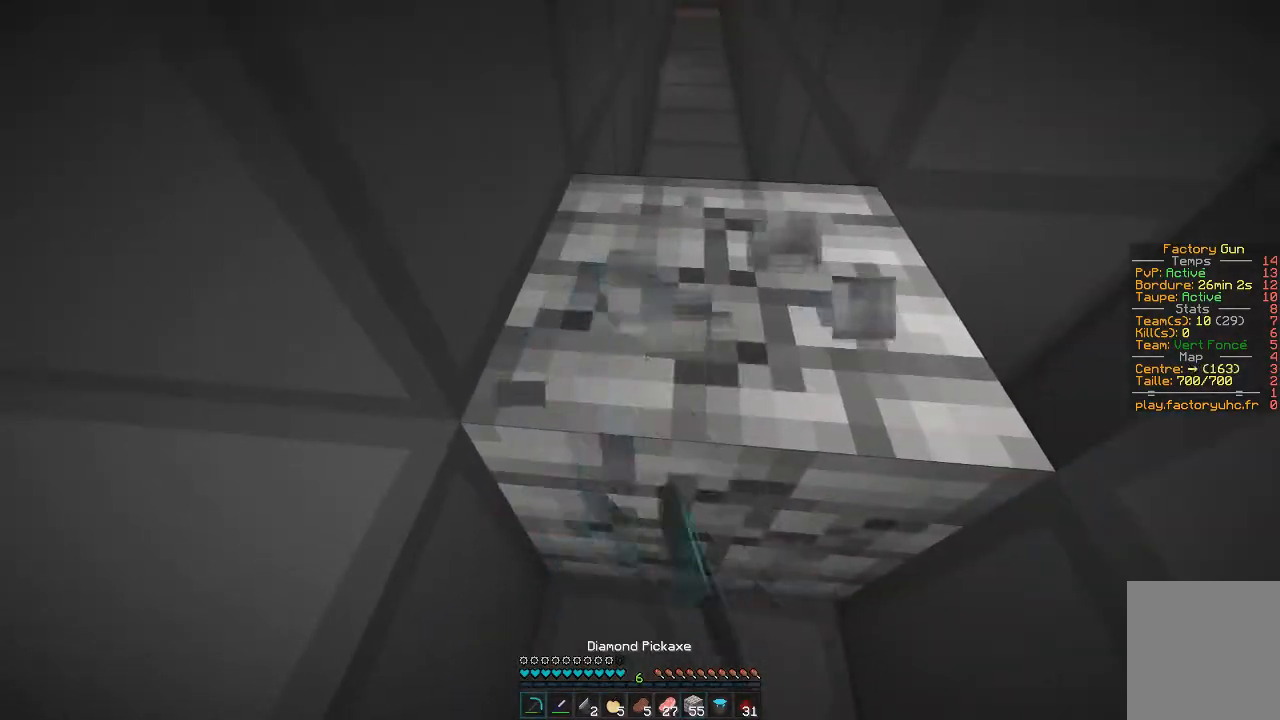
{"keys": ["z"], "mouse": ["left"], "events": [[117, "d", "down"], [350, "d", "up"]]}
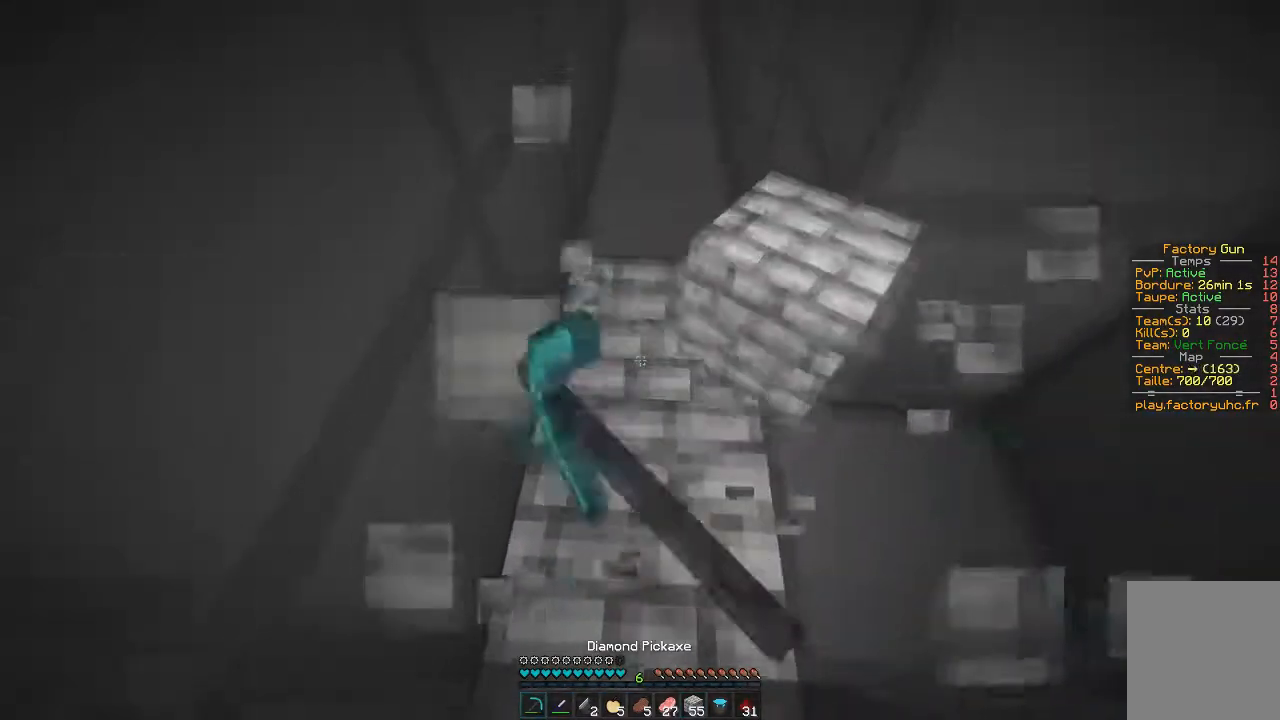
{"keys": ["d", "z"], "mouse": ["left"], "events": [[367, "d", "down"]]}
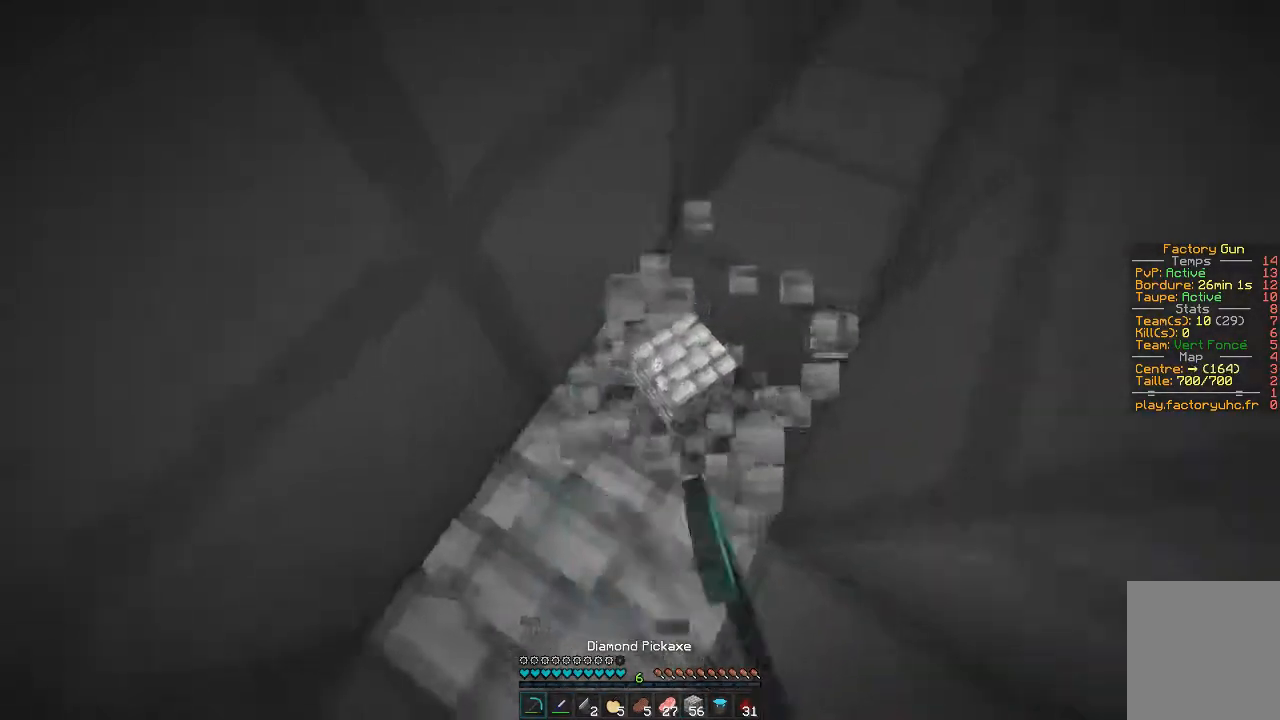
{"keys": ["d"], "mouse": ["left"], "events": [[234, "z", "up"]]}
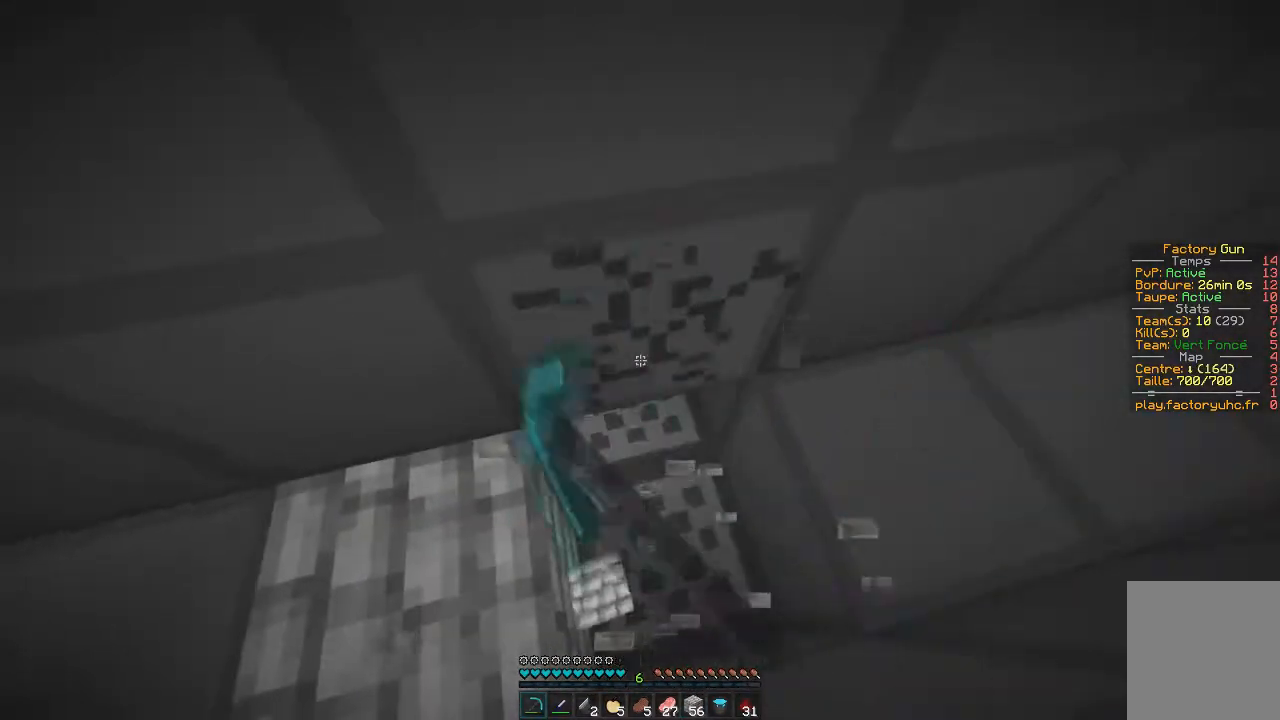
{"keys": [], "mouse": ["left"], "events": [[50, "d", "up"], [200, "d", "down"], [433, "d", "up"]]}
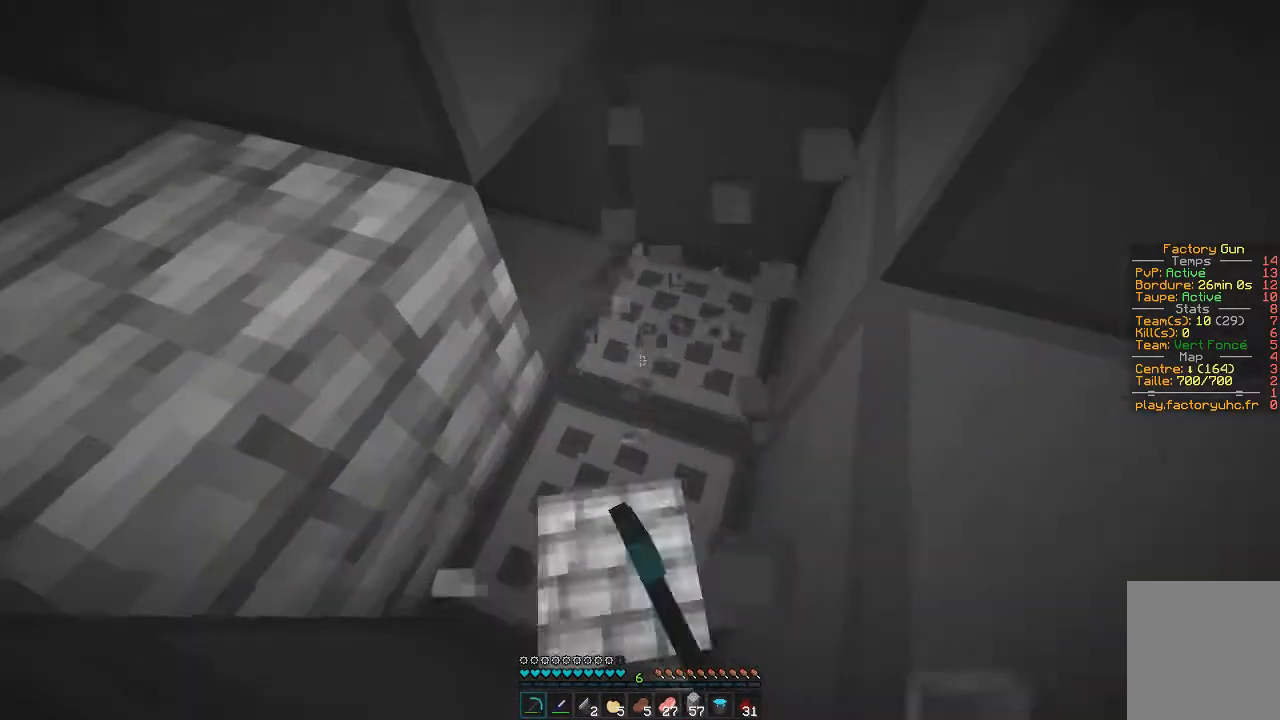
{"keys": ["z"], "mouse": ["left"], "events": [[84, "q", "down"], [84, "z", "down"], [284, "z", "up"], [367, "q", "up"], [467, "z", "down"]]}
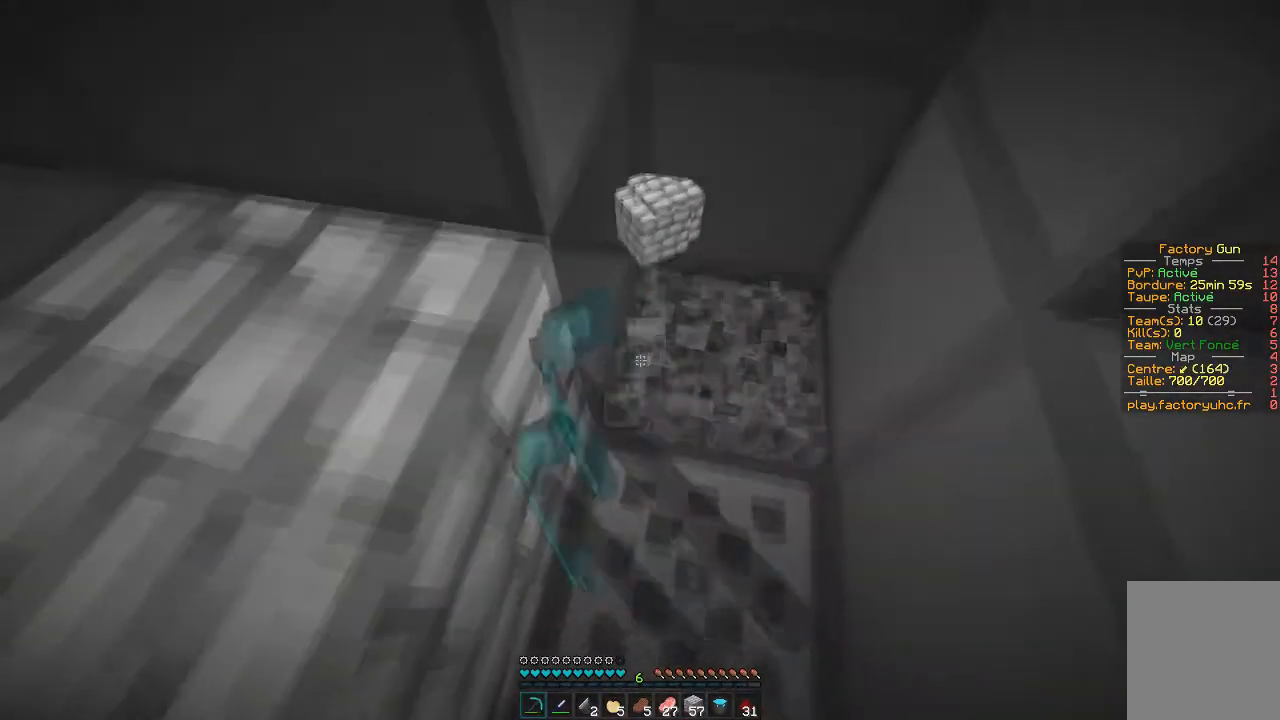
{"keys": ["d", "s"], "mouse": ["left"], "events": [[166, "d", "down"], [350, "z", "up"], [467, "s", "down"]]}
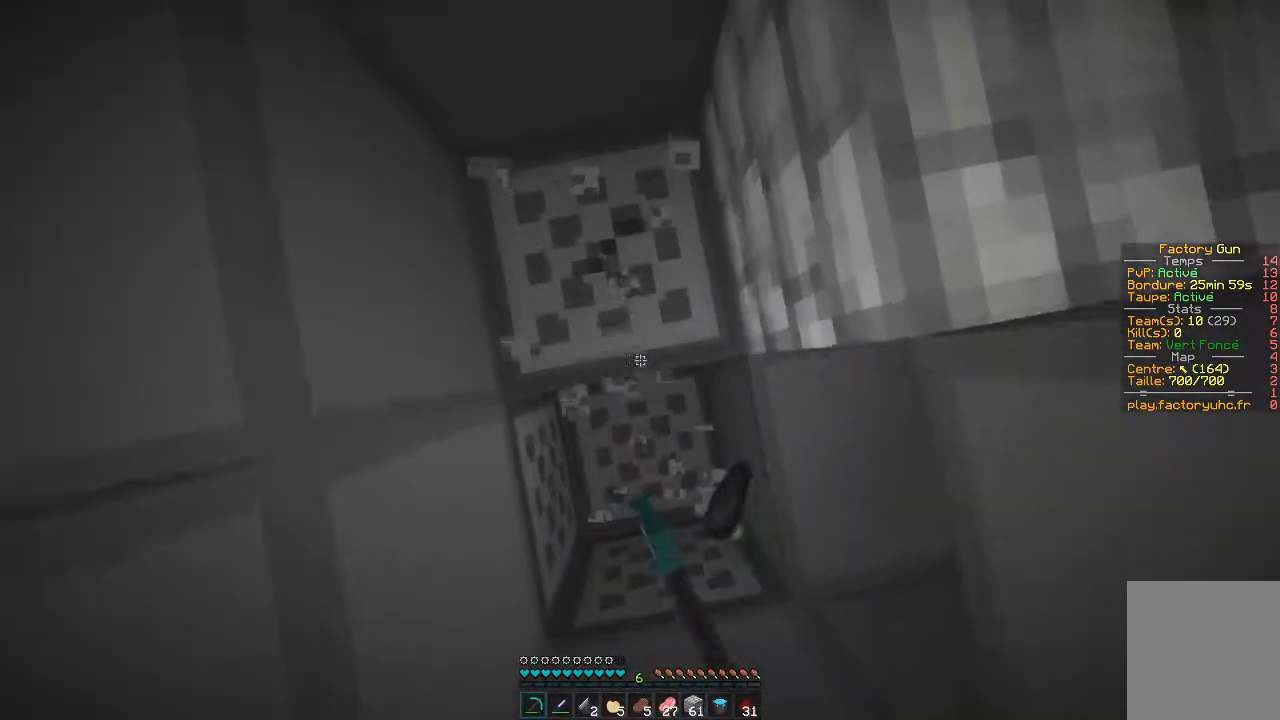
{"keys": [], "mouse": ["left"], "events": [[100, "d", "up"], [300, "s", "up"], [334, "q", "down"], [501, "q", "up"]]}
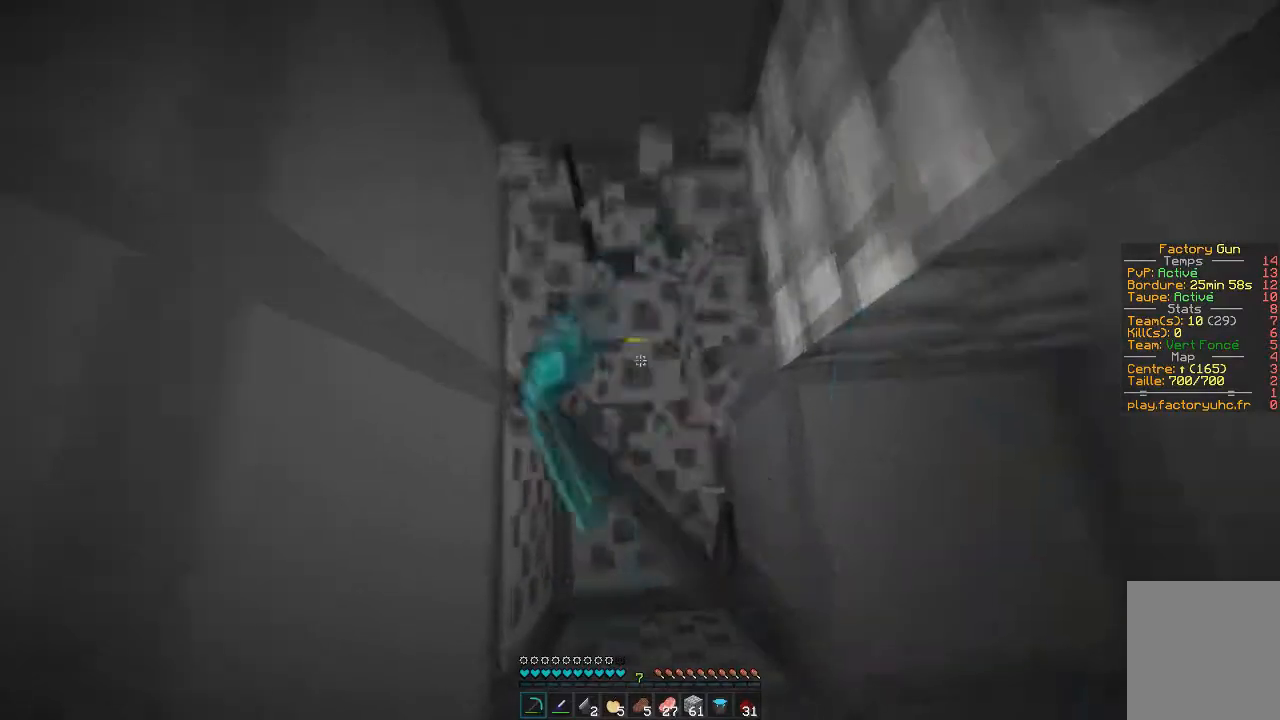
{"keys": [], "mouse": ["left"], "events": [[16, "z", "down"], [183, "d", "down"], [300, "z", "up"], [400, "d", "up"]]}
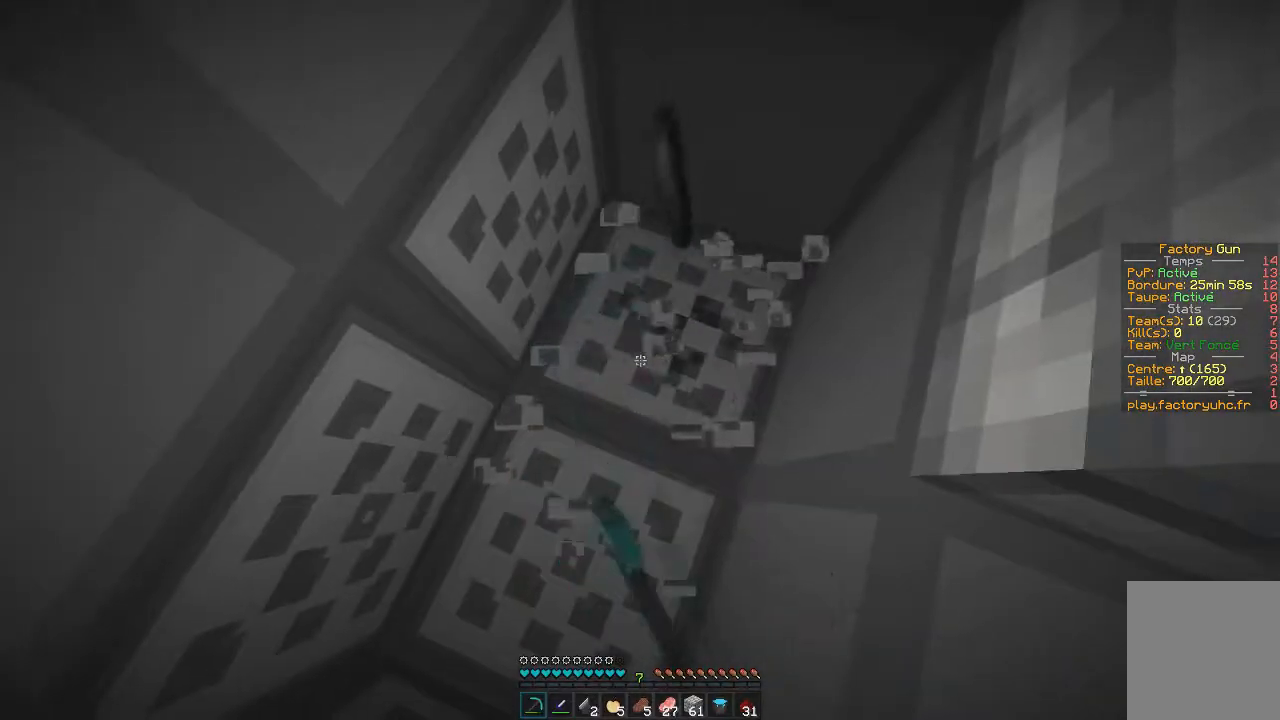
{"keys": ["d", "z"], "mouse": ["left"], "events": [[234, "z", "down"], [367, "d", "down"]]}
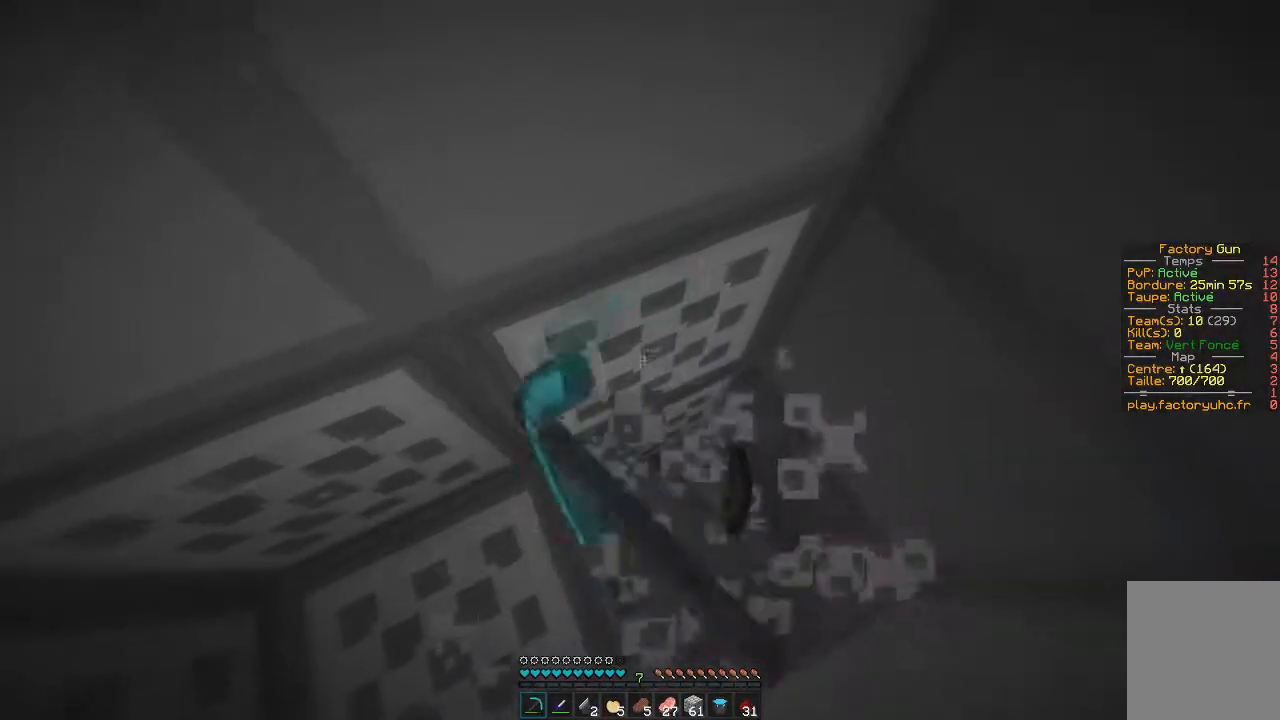
{"keys": [], "mouse": ["left"], "events": [[100, "d", "up"], [100, "z", "up"]]}
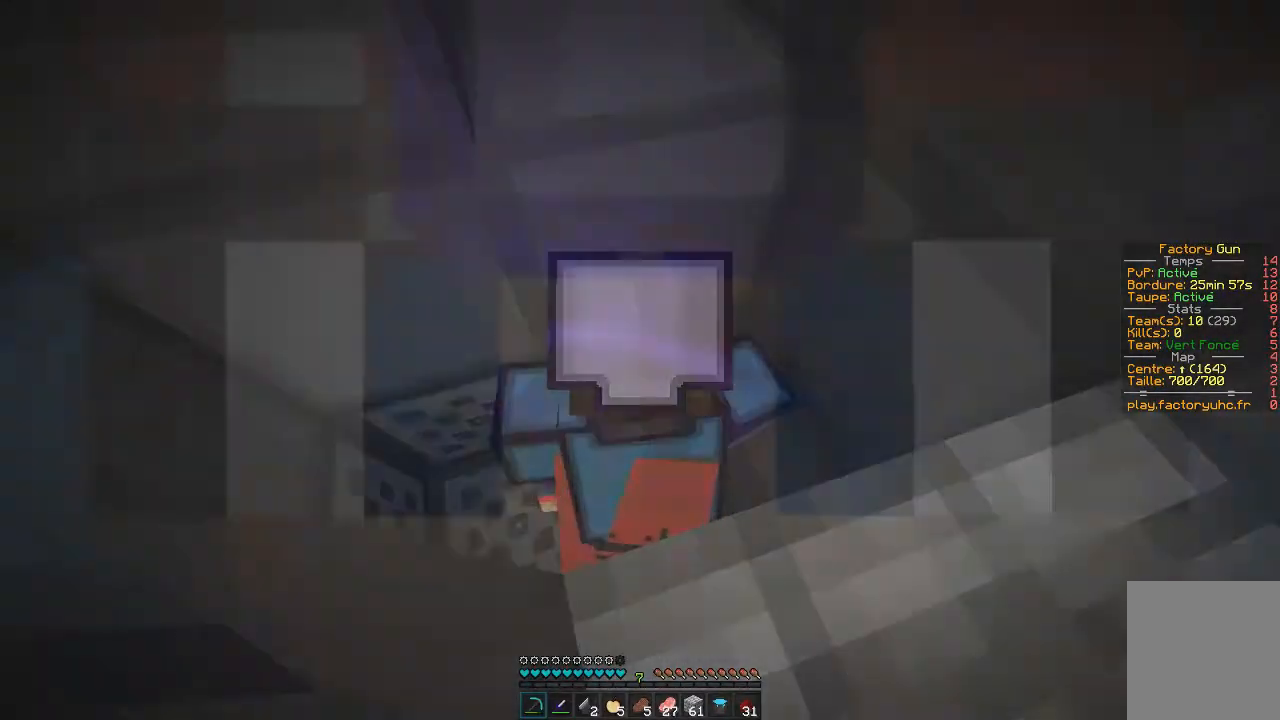
{"keys": [], "mouse": ["left"], "events": []}
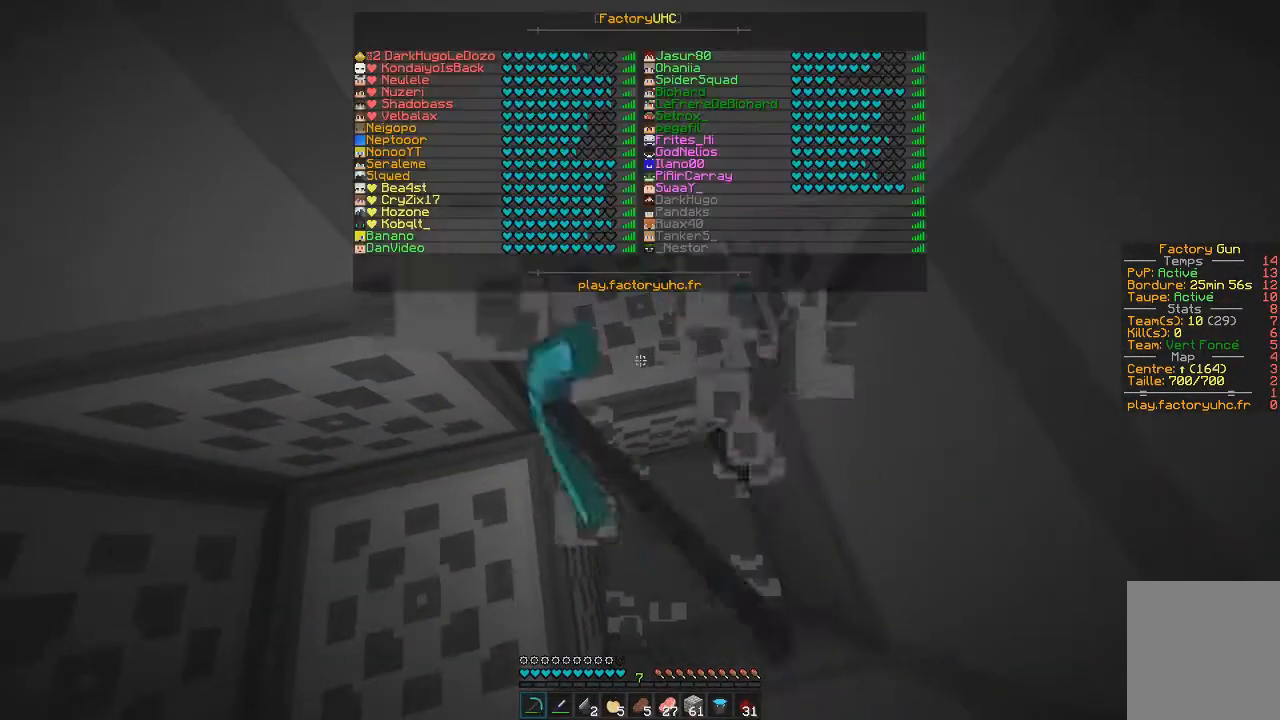
{"keys": [], "mouse": ["left"], "events": []}
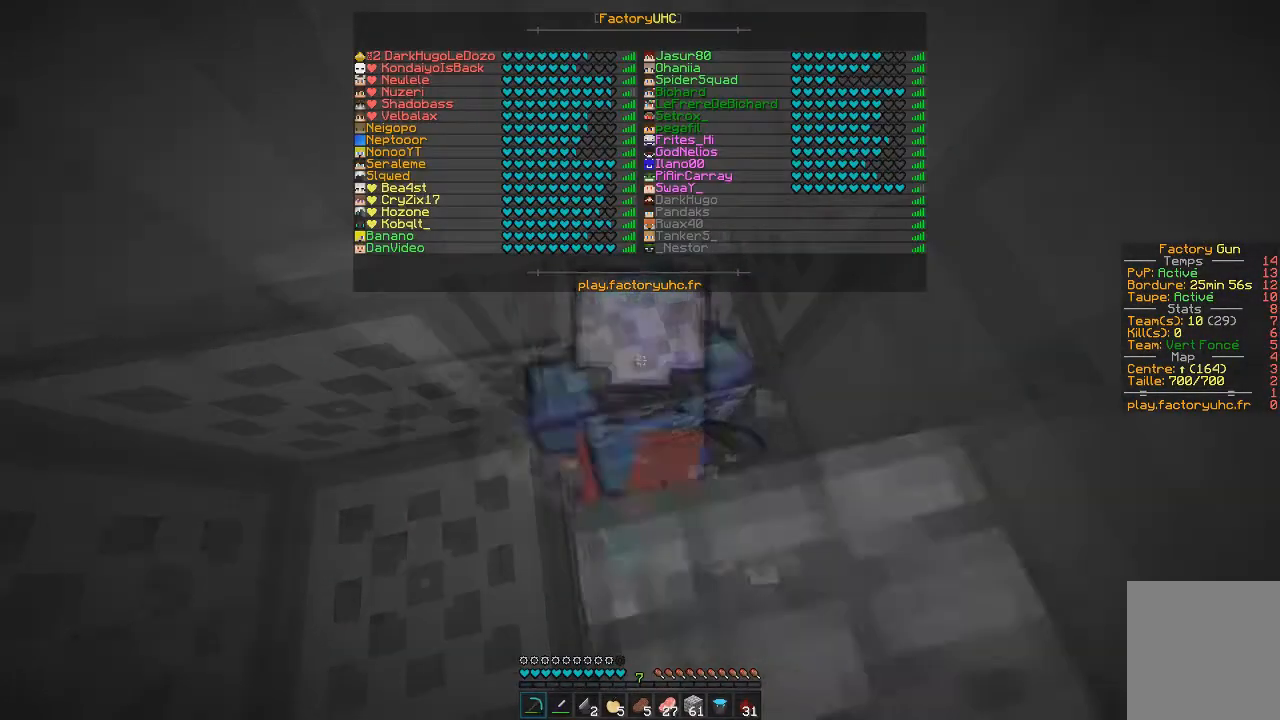
{"keys": [], "mouse": ["left"], "events": []}
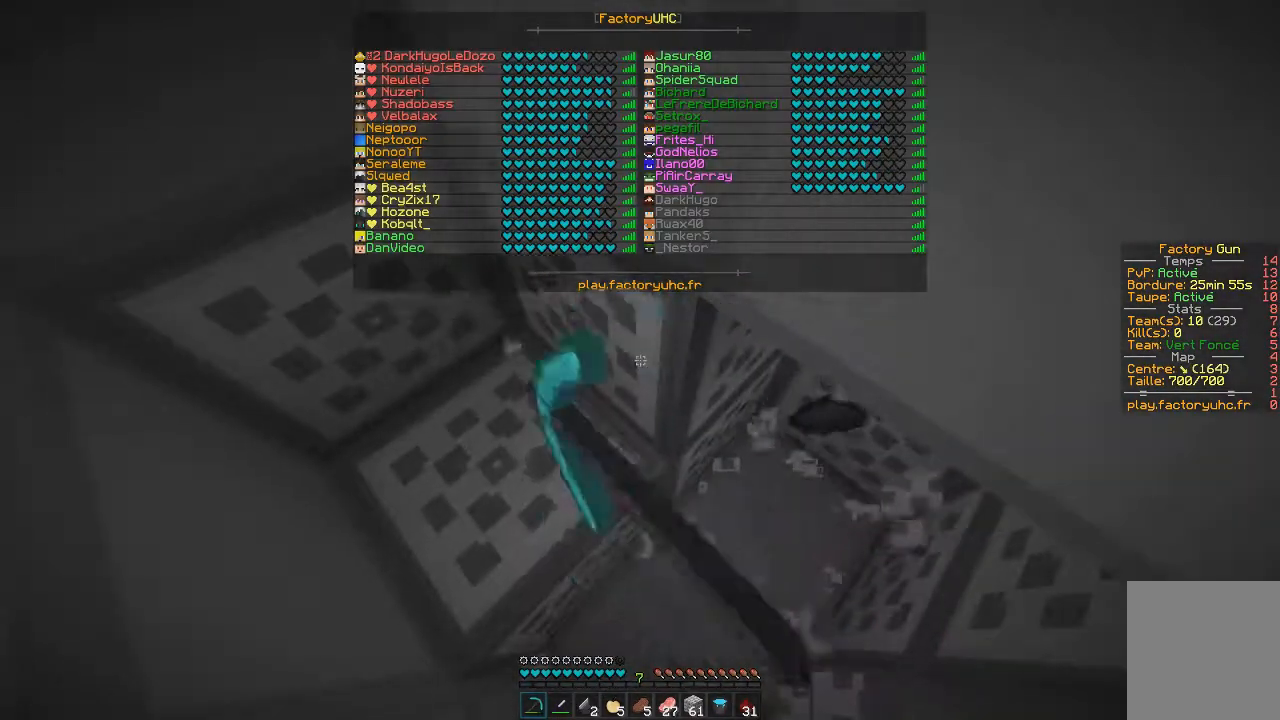
{"keys": [], "mouse": ["left"], "events": []}
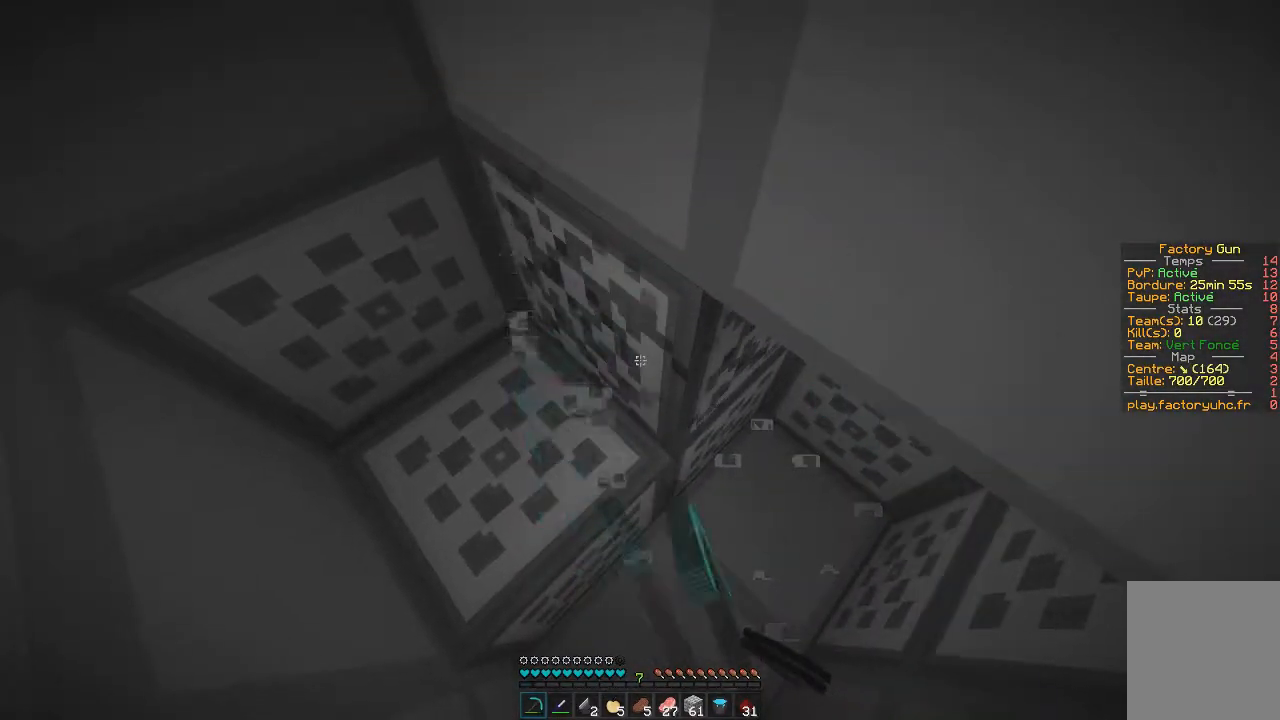
{"keys": [], "mouse": ["left"], "events": []}
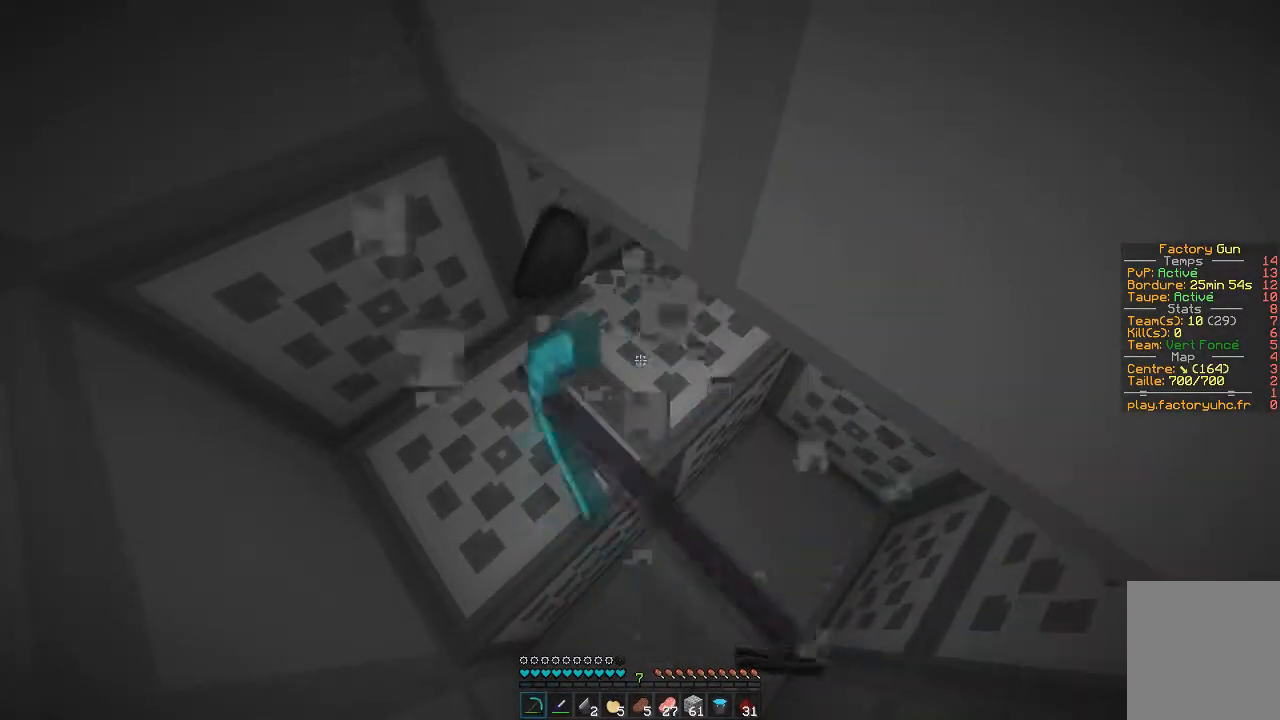
{"keys": [], "mouse": ["left"], "events": []}
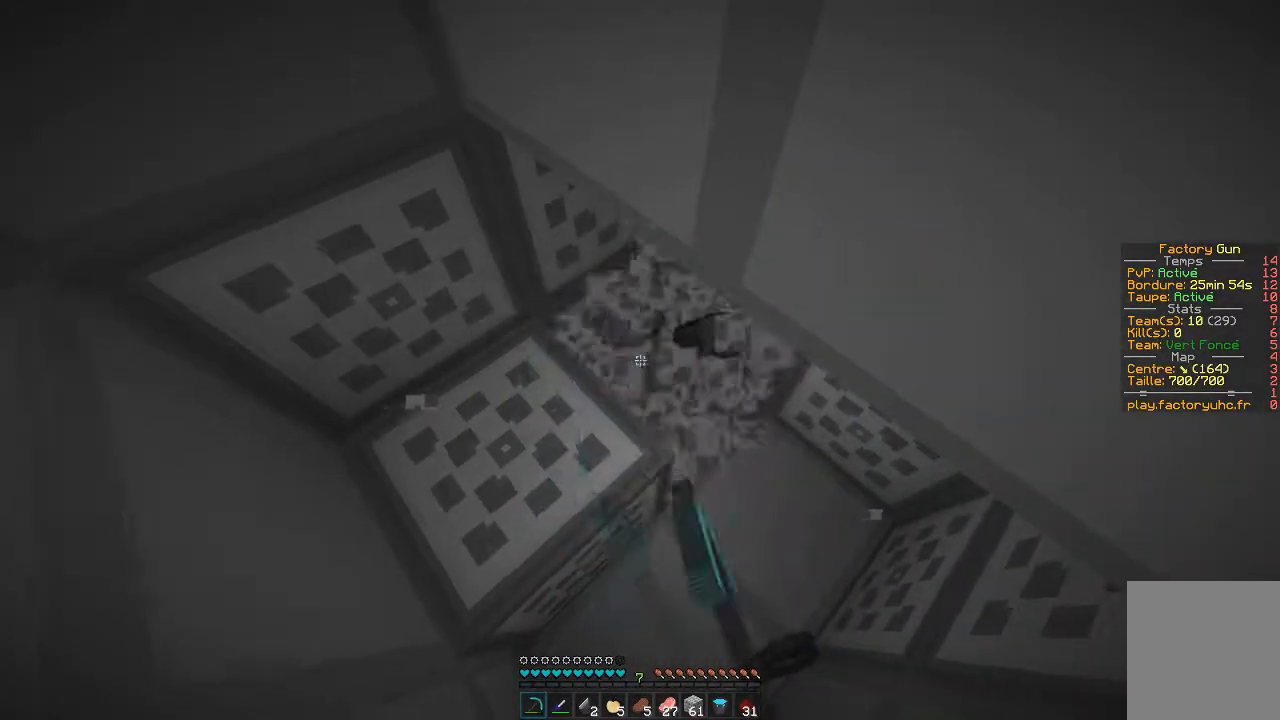
{"keys": [], "mouse": ["left"], "events": [[117, "d", "down"], [351, "d", "up"]]}
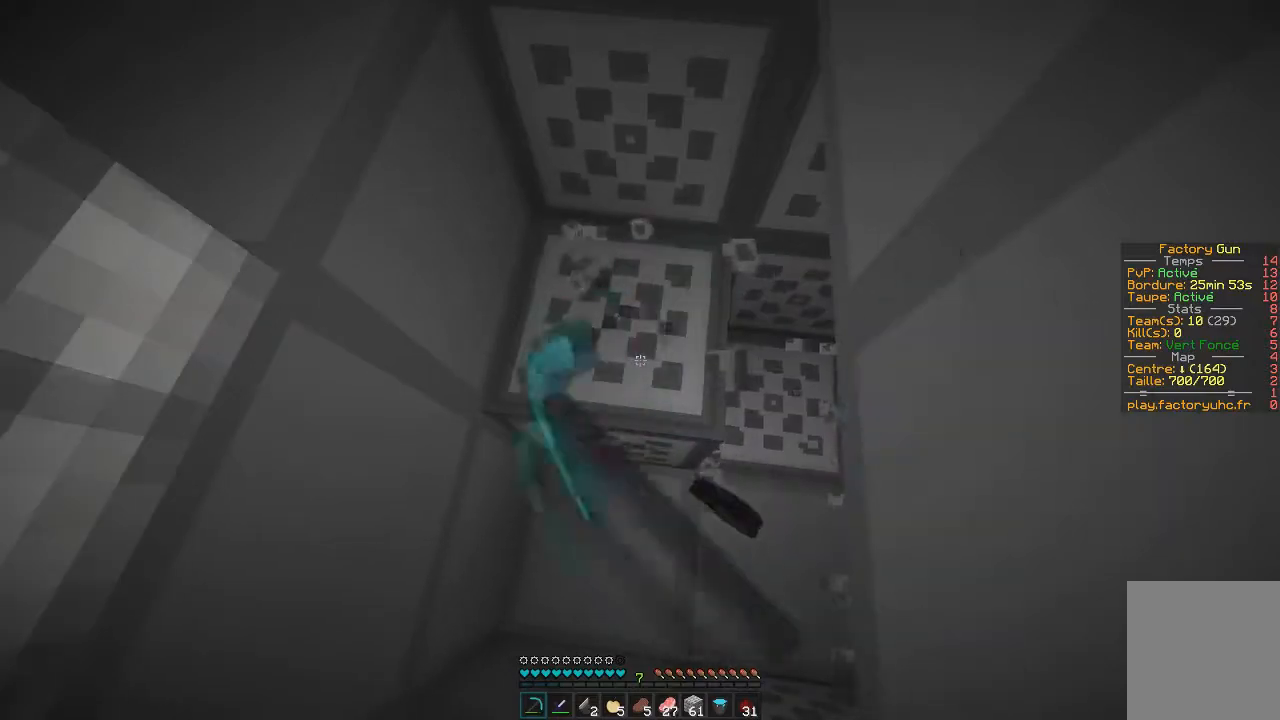
{"keys": ["q"], "mouse": ["left"], "events": [[417, "q", "down"]]}
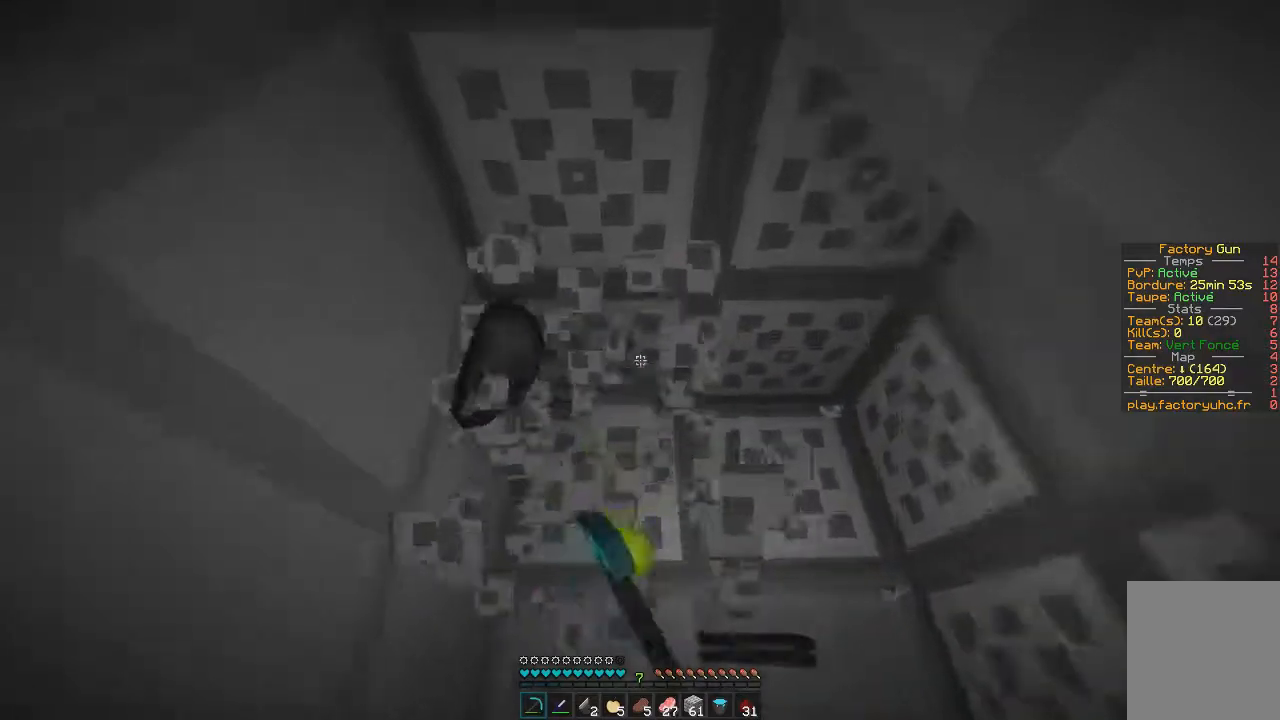
{"keys": ["q"], "mouse": ["left"], "events": [[234, "z", "down"], [451, "z", "up"]]}
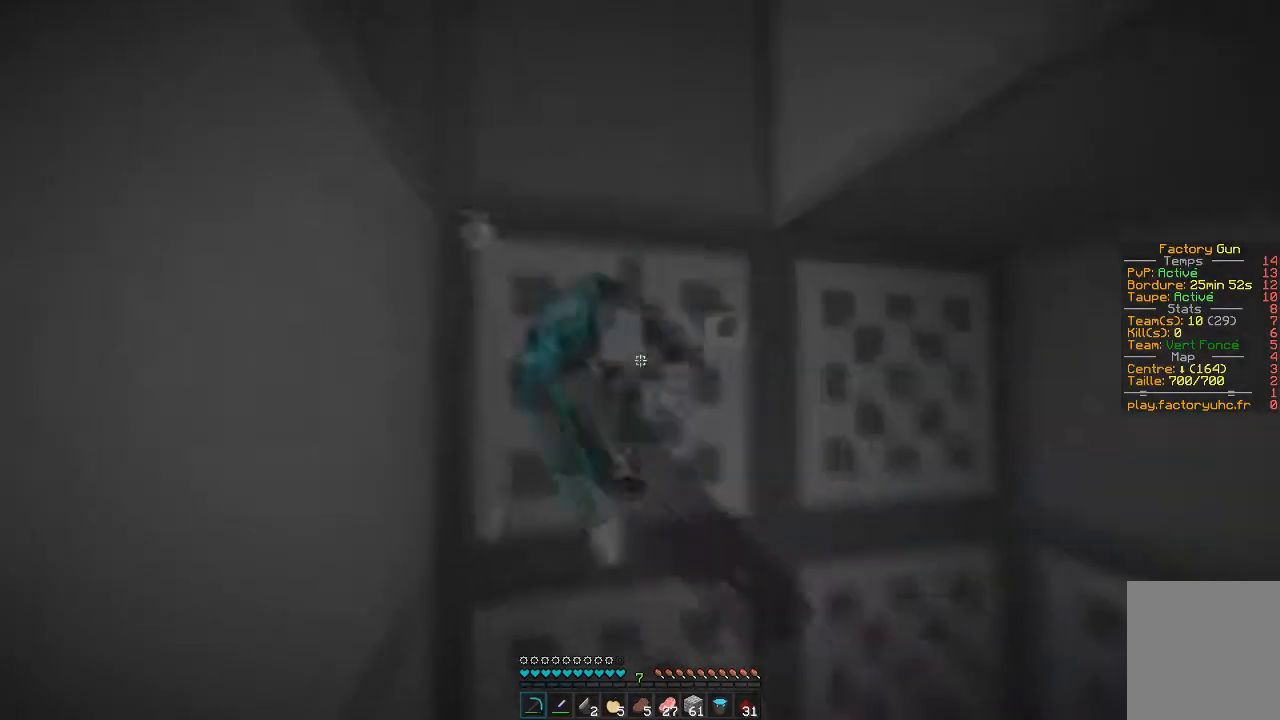
{"keys": ["z"], "mouse": ["left"], "events": [[234, "z", "down"], [384, "q", "up"]]}
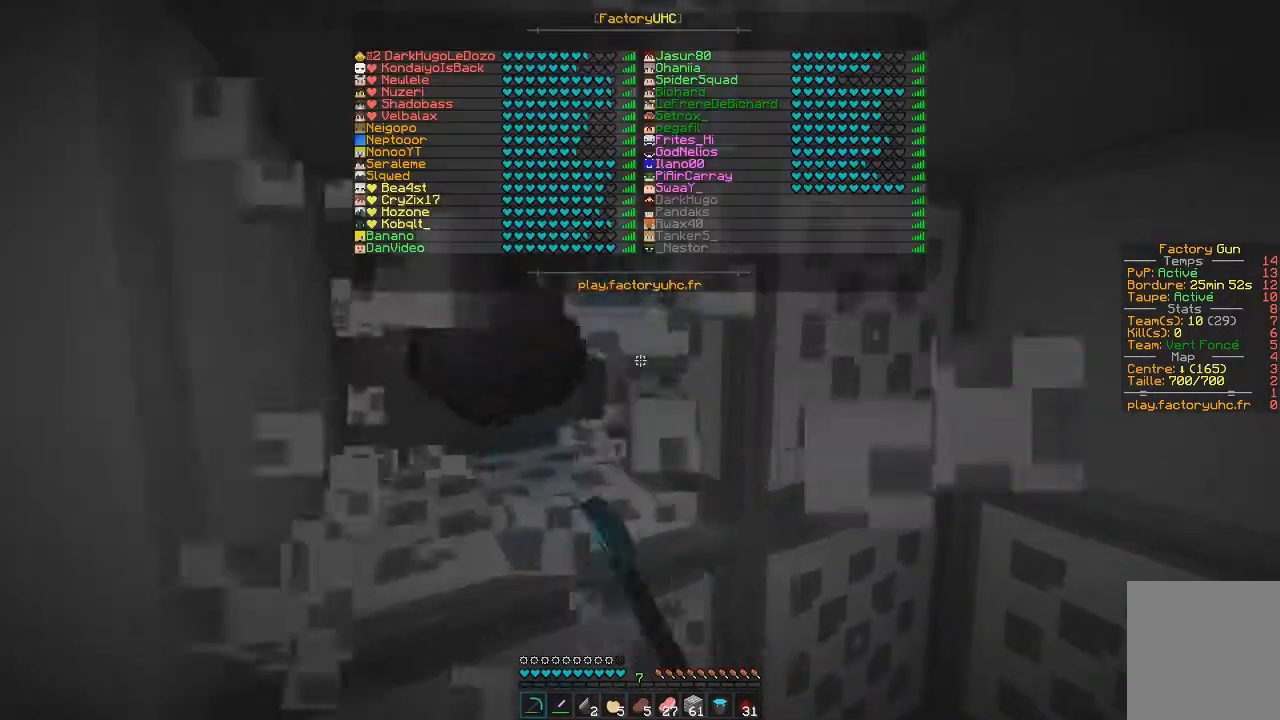
{"keys": ["z"], "mouse": ["left"], "events": []}
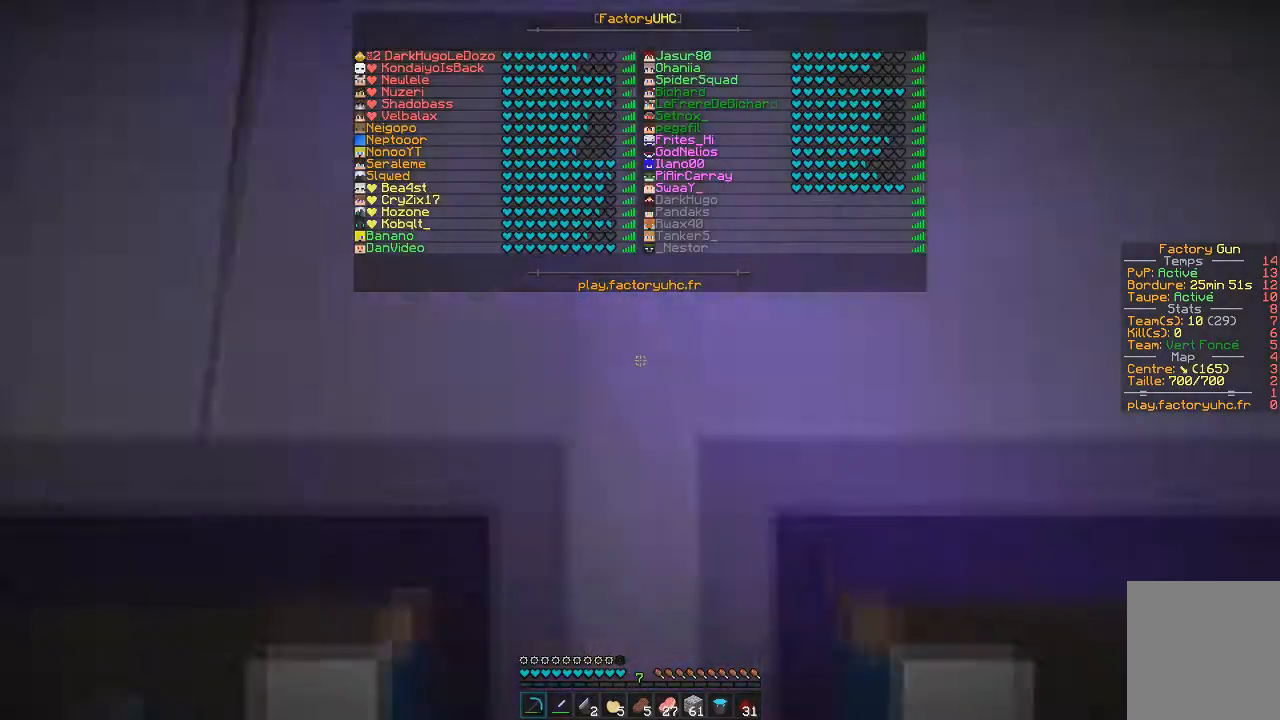
{"keys": [], "mouse": ["left"], "events": [[250, "z", "up"]]}
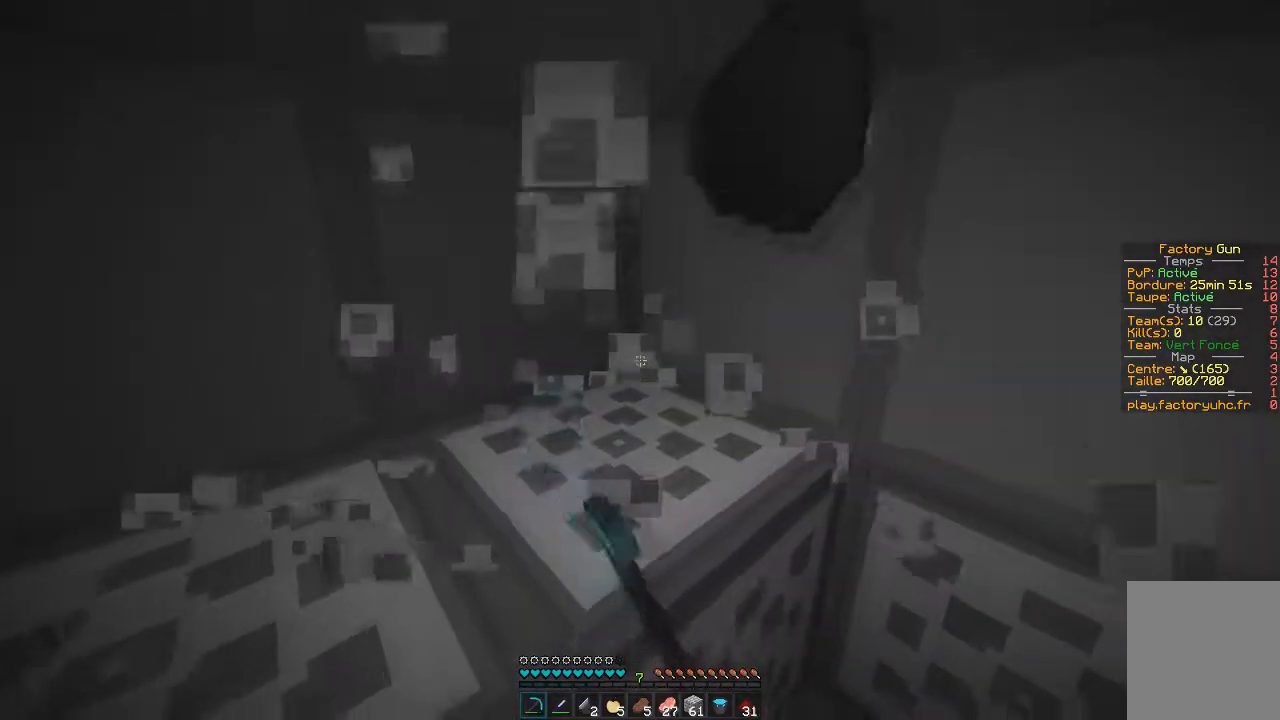
{"keys": [], "mouse": ["left"], "events": []}
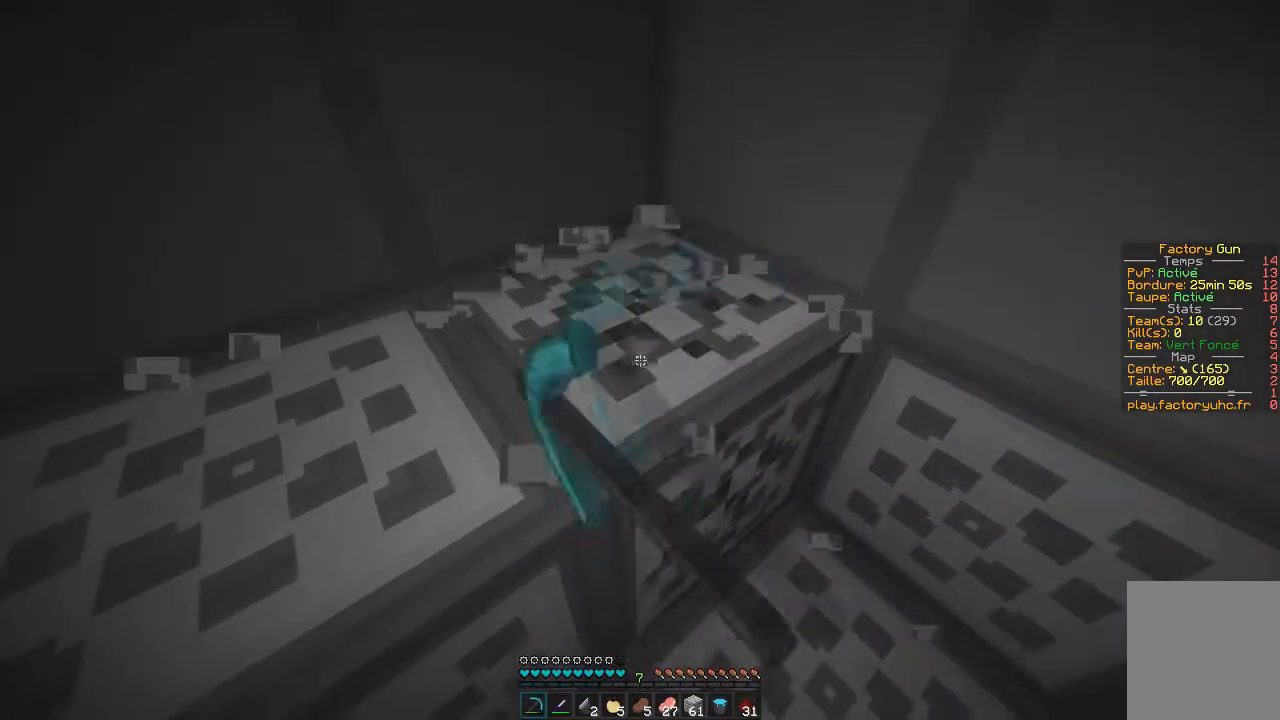
{"keys": [], "mouse": ["left"], "events": []}
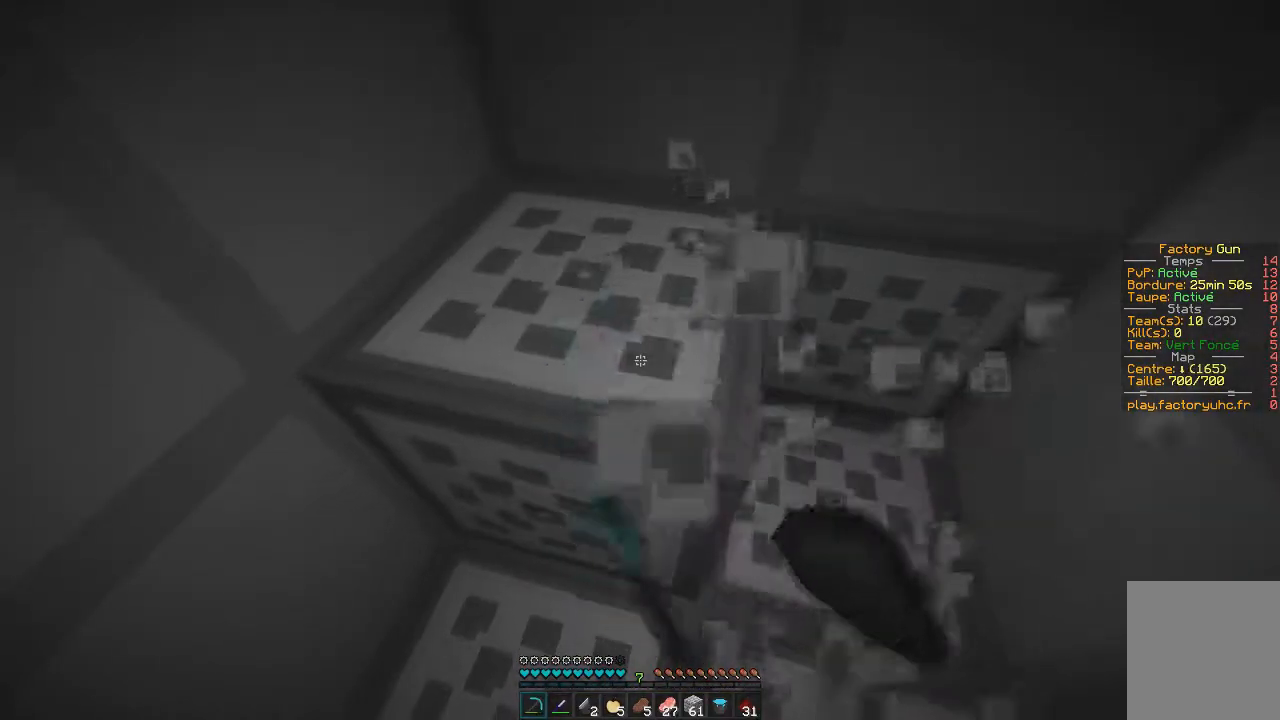
{"keys": [], "mouse": ["left"], "events": []}
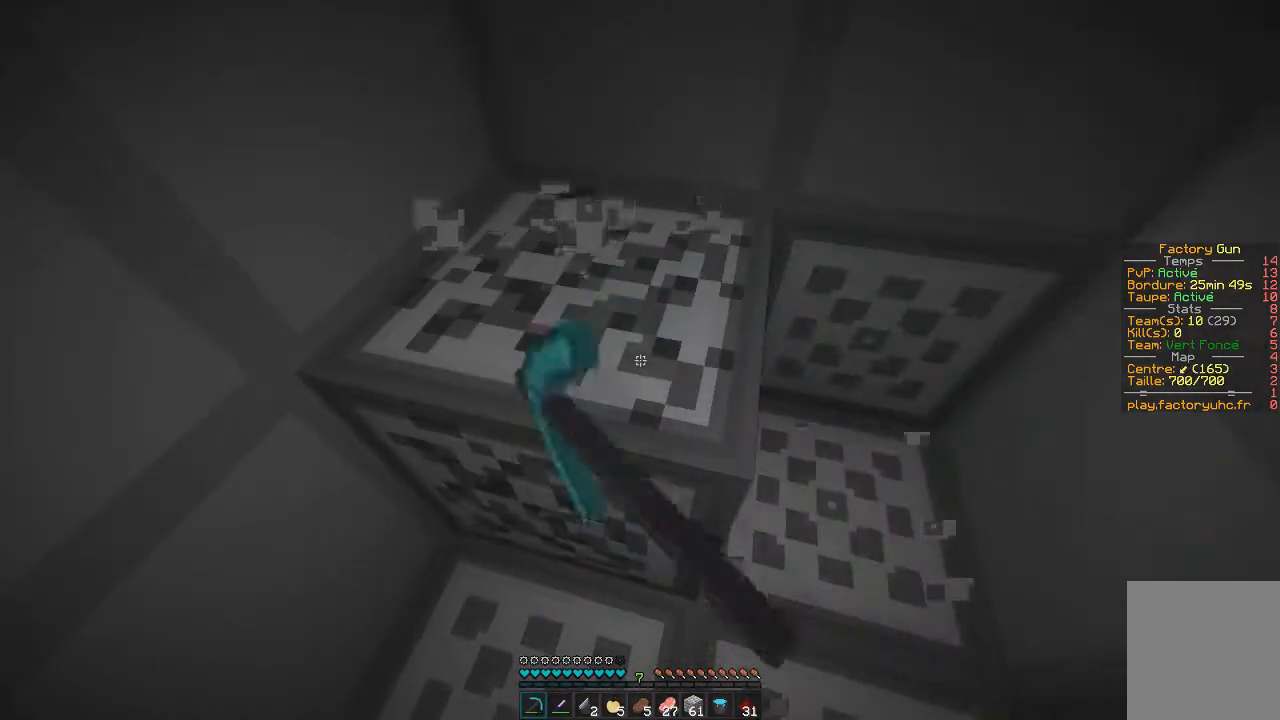
{"keys": [], "mouse": ["left"], "events": []}
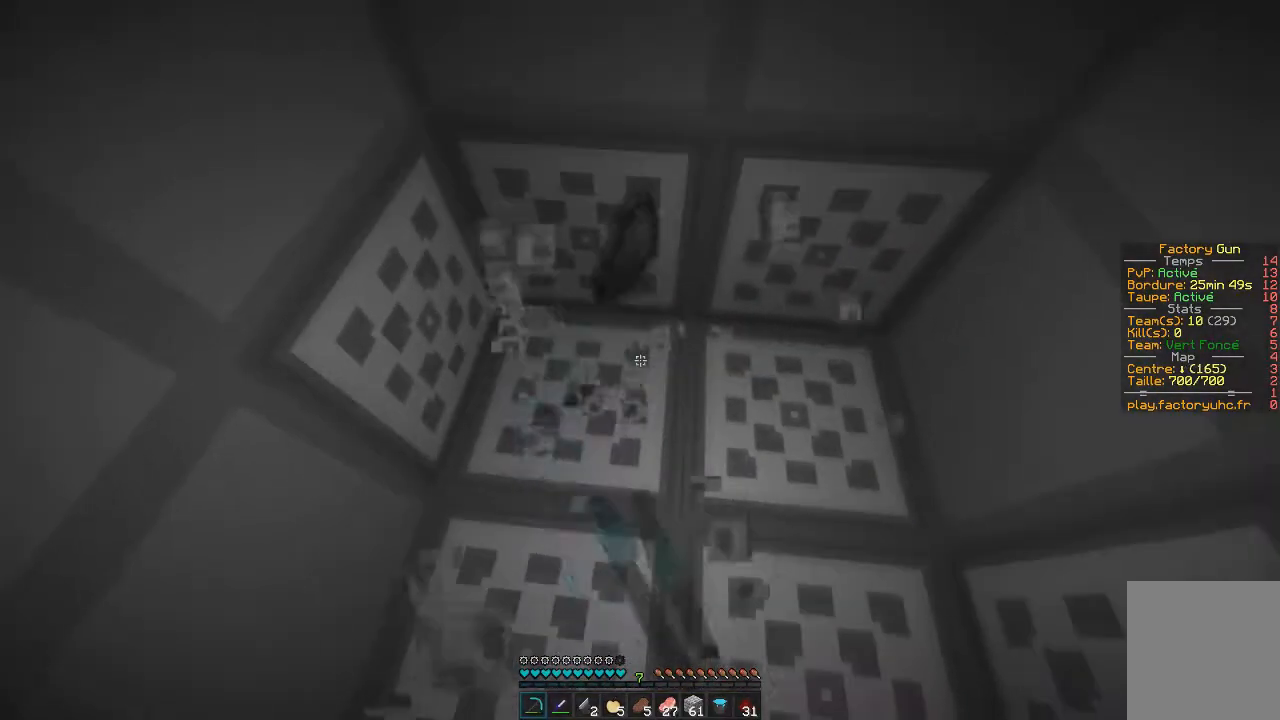
{"keys": [], "mouse": ["left"], "events": []}
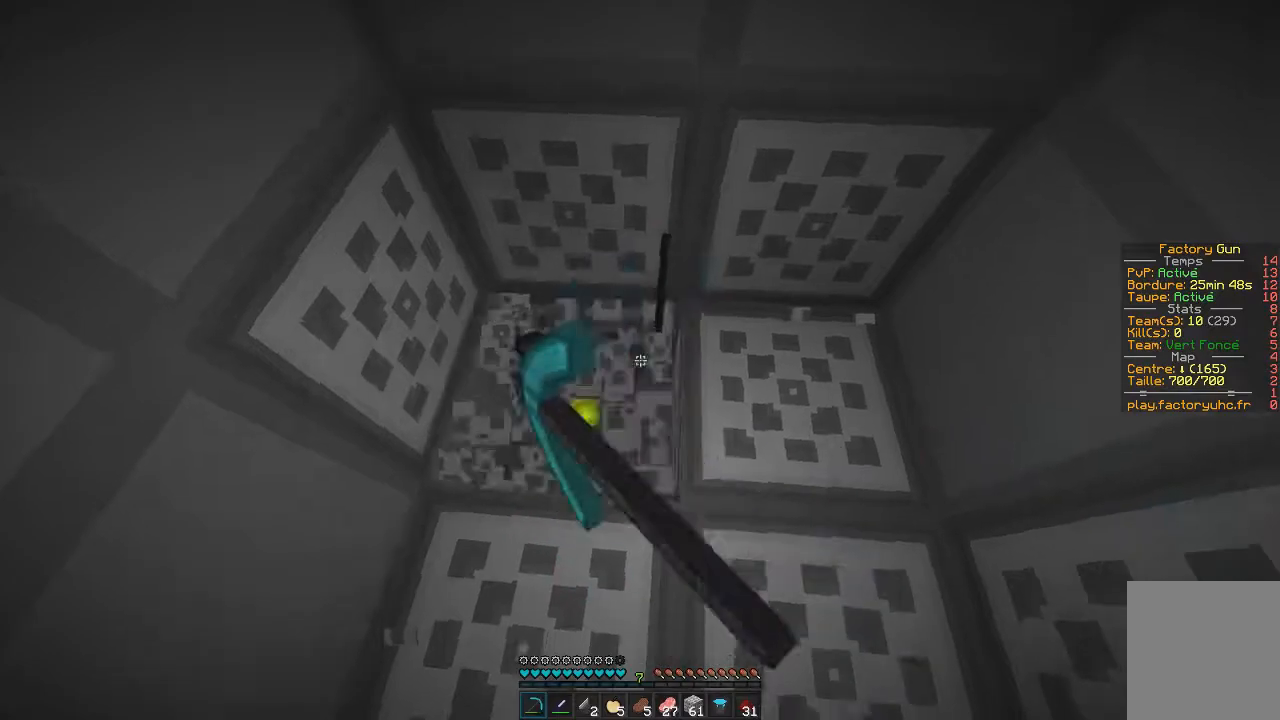
{"keys": ["q"], "mouse": ["left"], "events": [[67, "q", "down"], [67, "z", "down"], [300, "z", "up"]]}